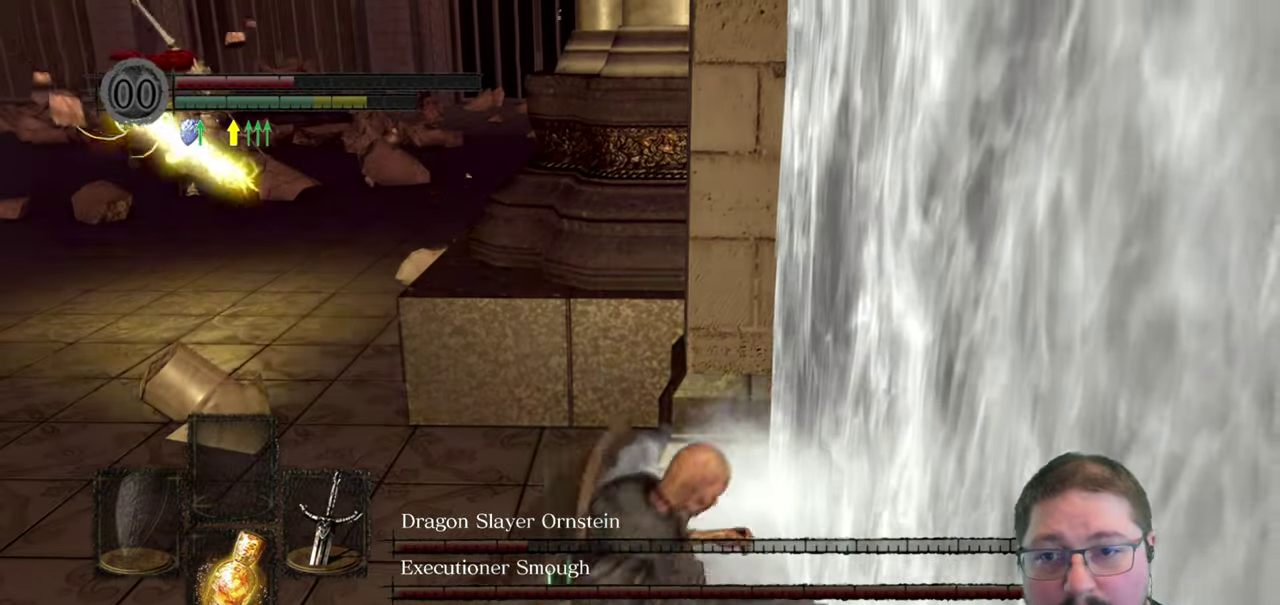
Gameplay with a controller (Xbox layout); each line is a JSON object with the inputs held at the frame after it. "events" lists button and stick changes between this image and that frame as [ms after this image, input, new state], when the widget could be followed in between.
{"buttons": [], "left_stick": "left", "right_stick": "center", "events": [[17, "B", "up"]]}
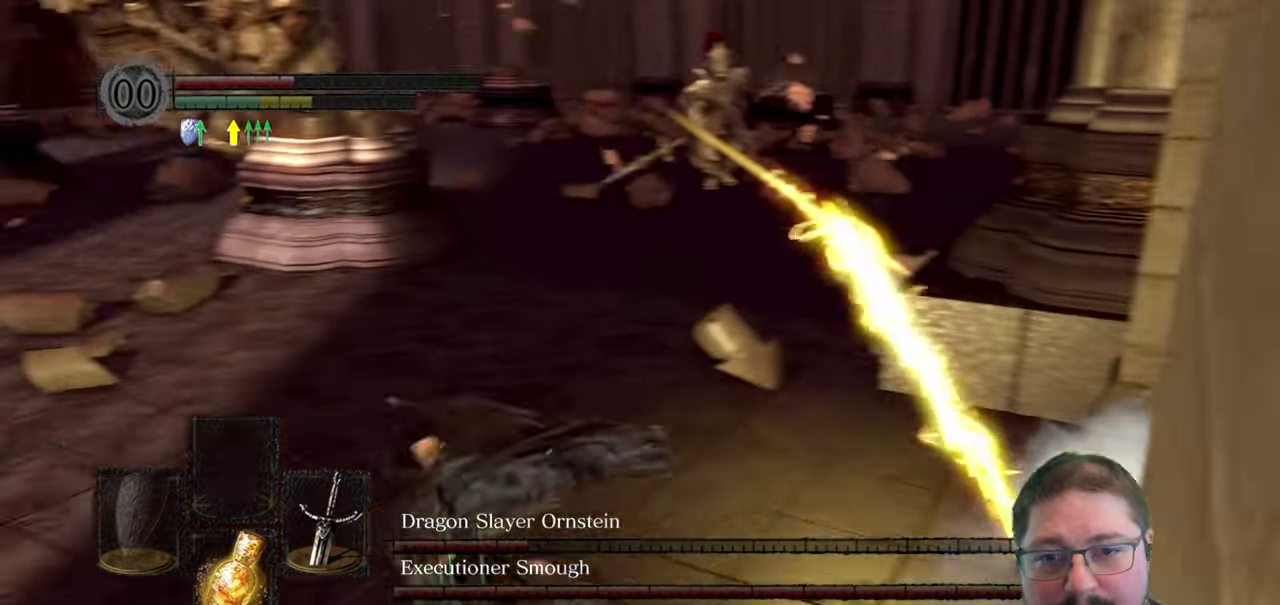
{"buttons": [], "left_stick": "left", "right_stick": "center", "events": [[150, "right_stick", "up-right"], [250, "right_stick", "right"], [450, "right_stick", "center"]]}
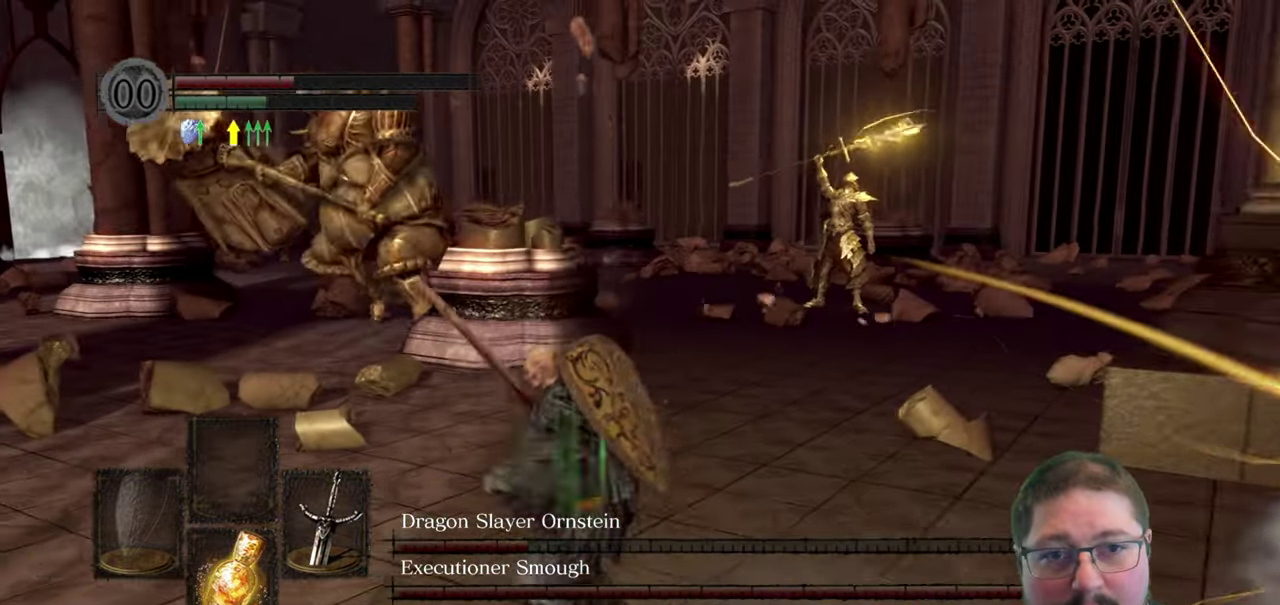
{"buttons": [], "left_stick": "left", "right_stick": "center", "events": [[67, "X", "down"], [117, "X", "up"]]}
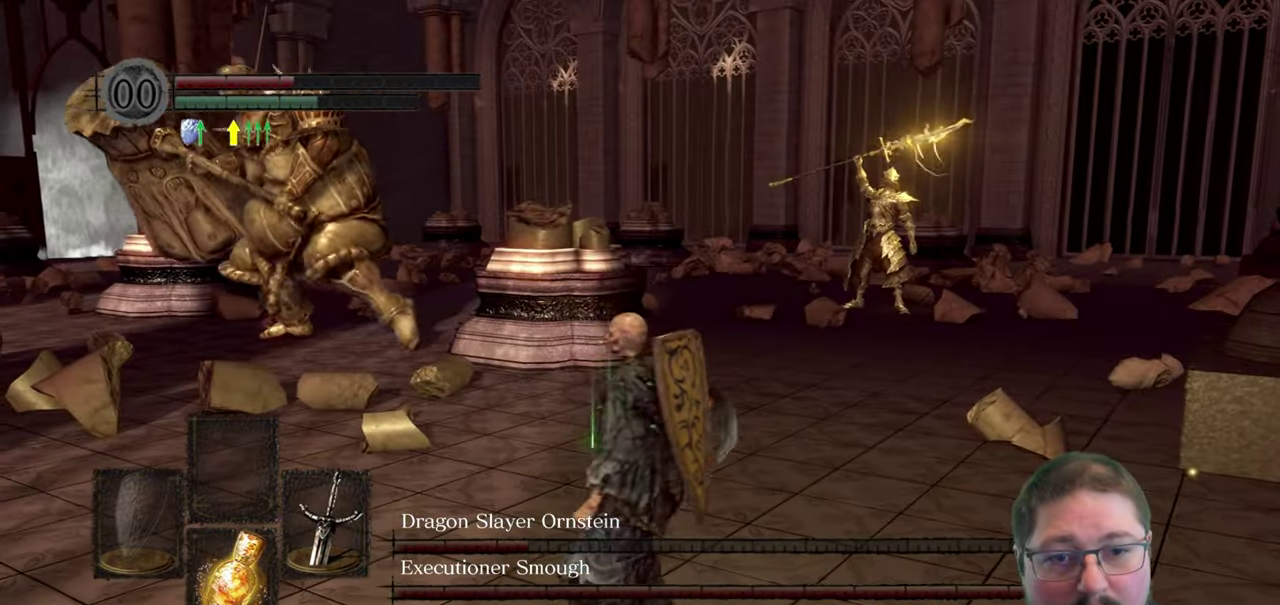
{"buttons": [], "left_stick": "center", "right_stick": "center", "events": [[117, "left_stick", "down-left"], [167, "left_stick", "up-left"], [317, "left_stick", "down-left"], [367, "left_stick", "up-left"], [467, "left_stick", "center"]]}
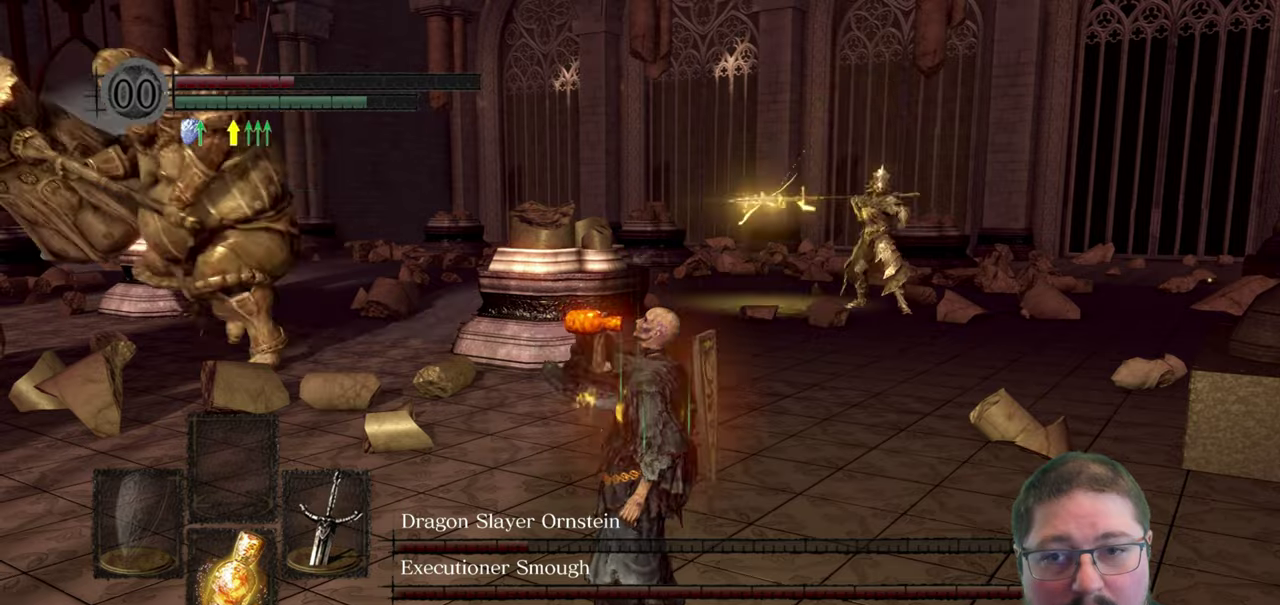
{"buttons": [], "left_stick": "up-right", "right_stick": "center", "events": [[184, "left_stick", "right"], [317, "left_stick", "up-right"]]}
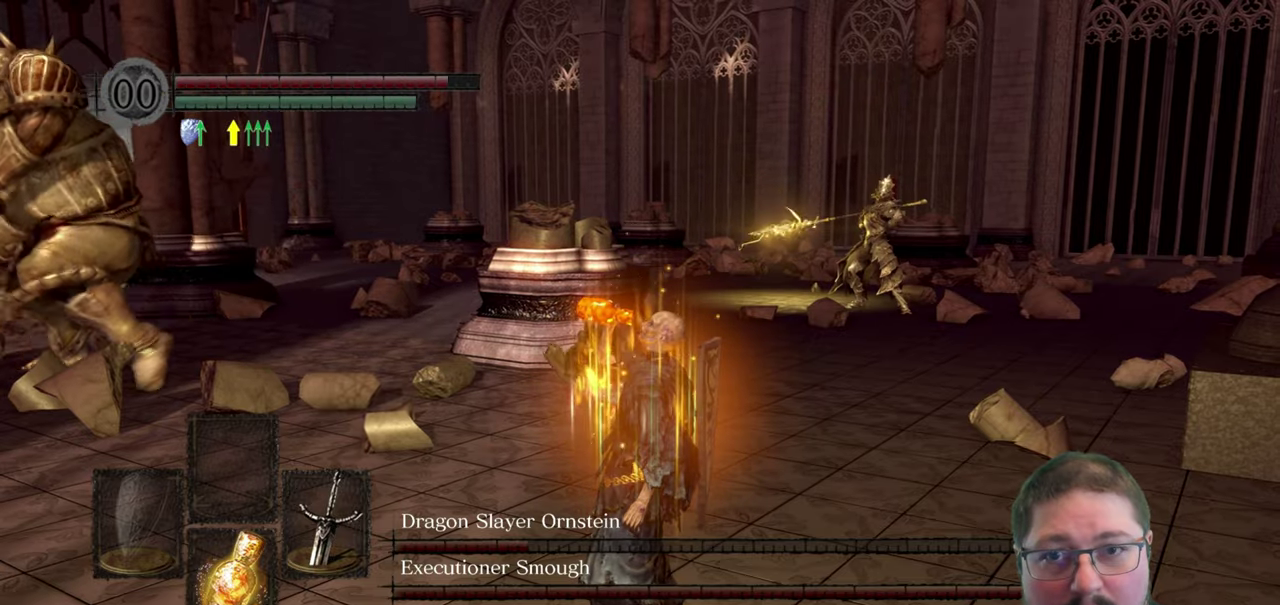
{"buttons": [], "left_stick": "up-right", "right_stick": "center", "events": []}
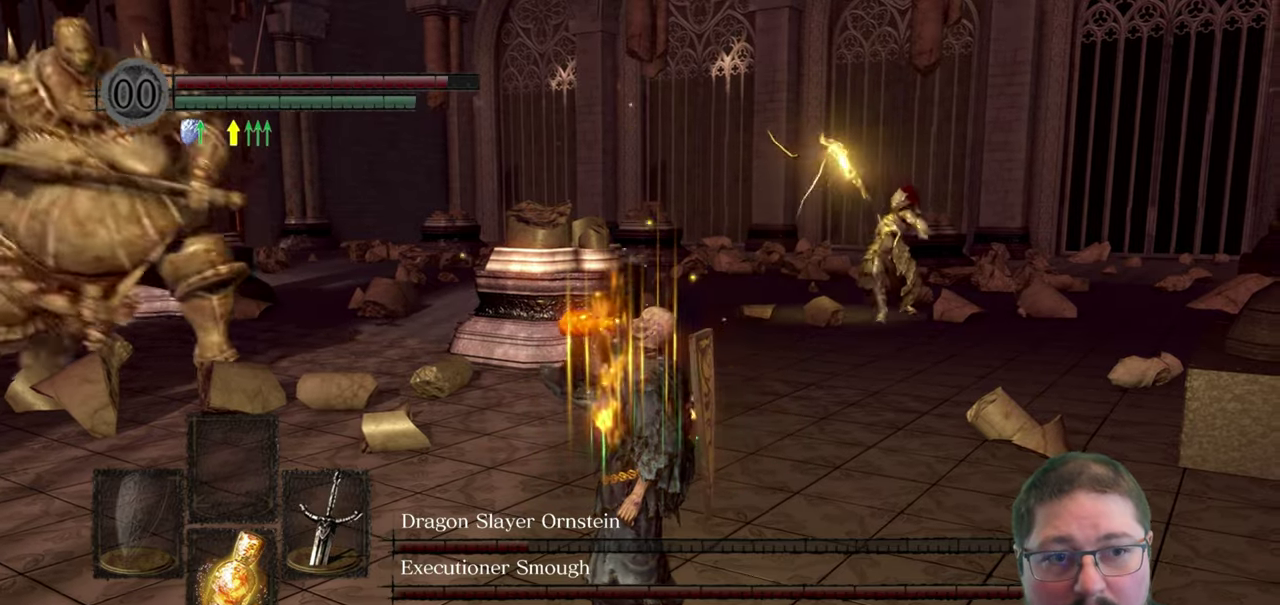
{"buttons": [], "left_stick": "up-right", "right_stick": "center", "events": [[334, "B", "down"], [434, "B", "up"]]}
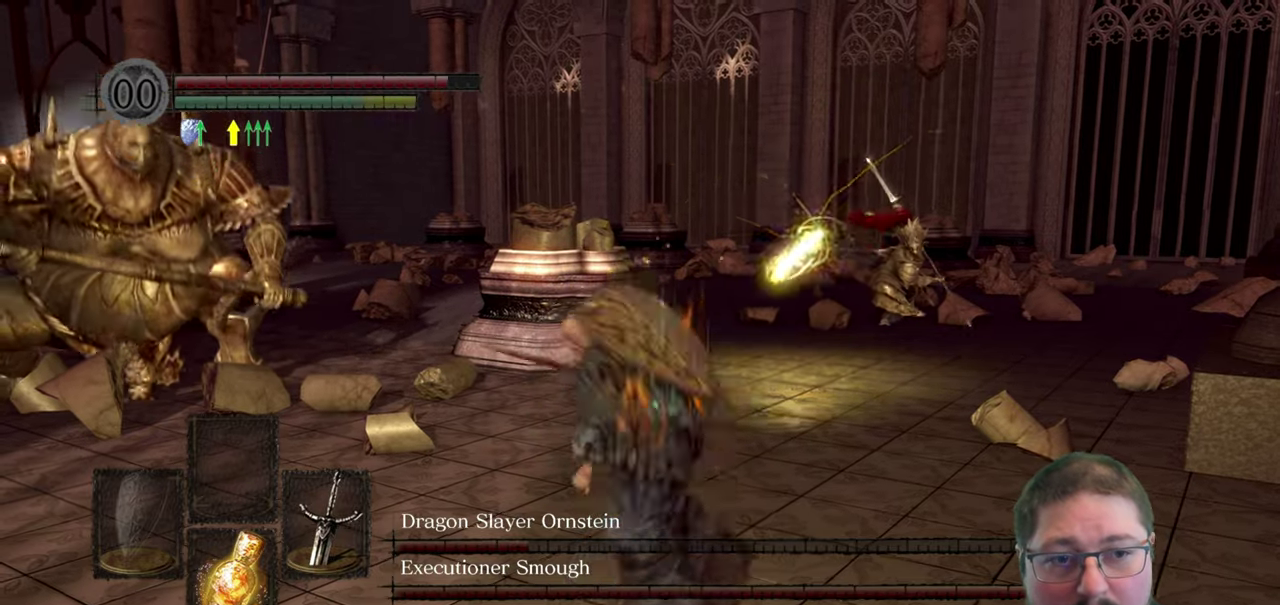
{"buttons": [], "left_stick": "up", "right_stick": "center", "events": [[334, "left_stick", "up"]]}
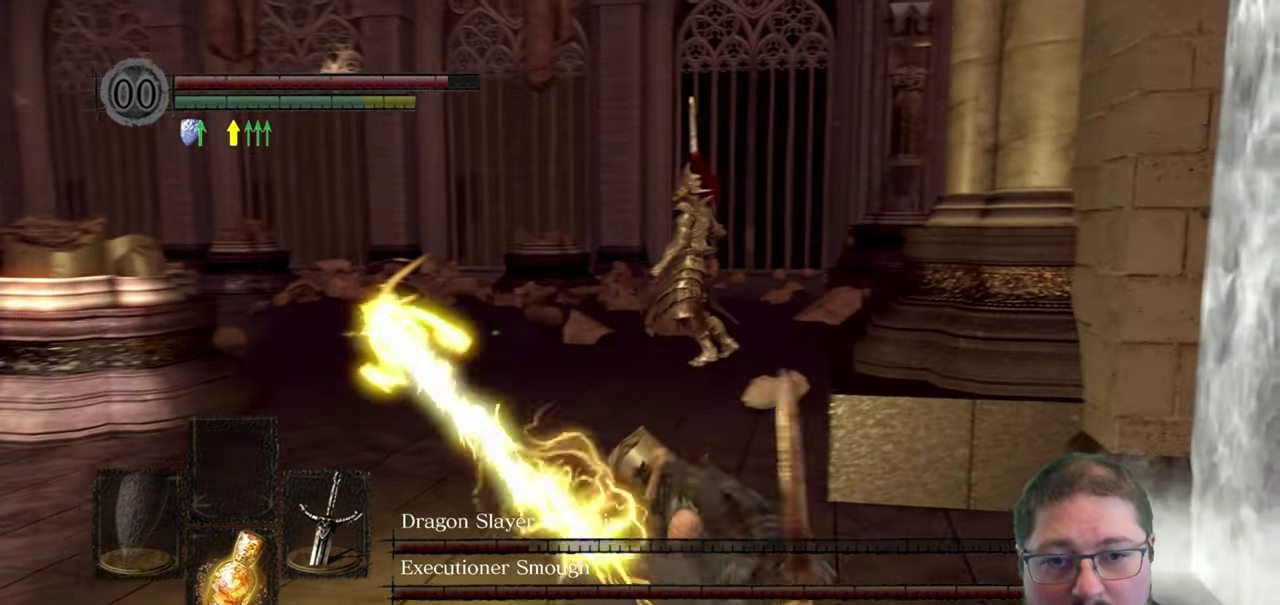
{"buttons": [], "left_stick": "up-left", "right_stick": "center", "events": [[134, "left_stick", "up-left"], [400, "B", "down"], [500, "B", "up"]]}
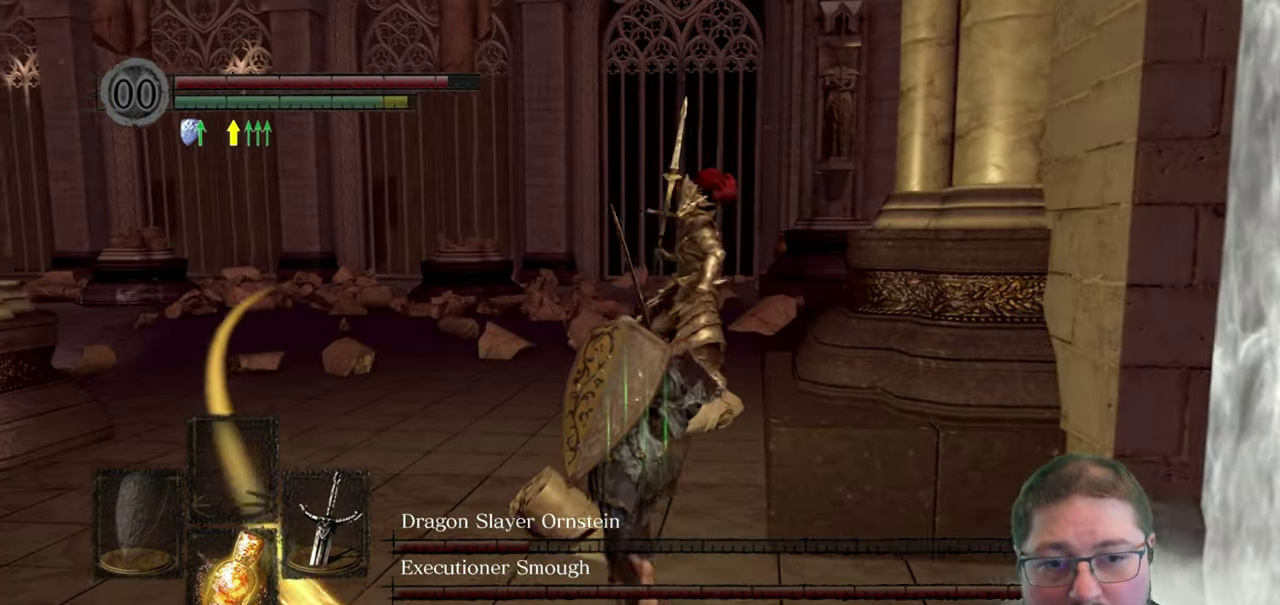
{"buttons": [], "left_stick": "up-left", "right_stick": "center", "events": []}
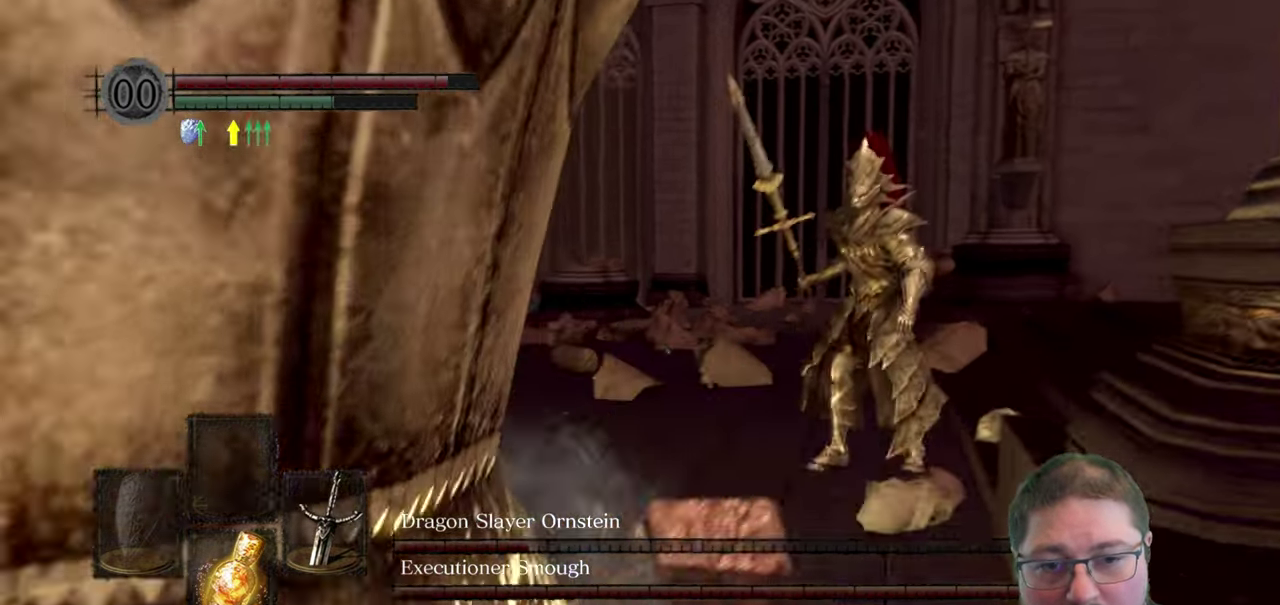
{"buttons": [], "left_stick": "up-left", "right_stick": "center", "events": []}
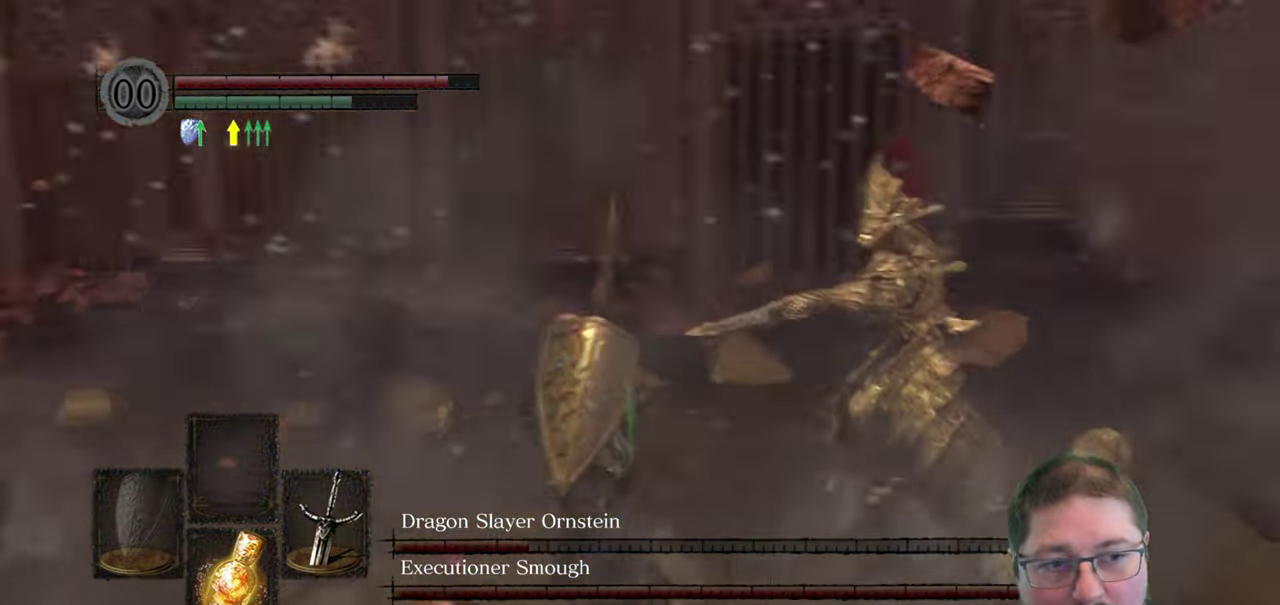
{"buttons": [], "left_stick": "up-right", "right_stick": "down-right", "events": [[67, "left_stick", "up"], [134, "B", "down"], [217, "B", "up"], [450, "left_stick", "up-right"], [500, "right_stick", "down-right"]]}
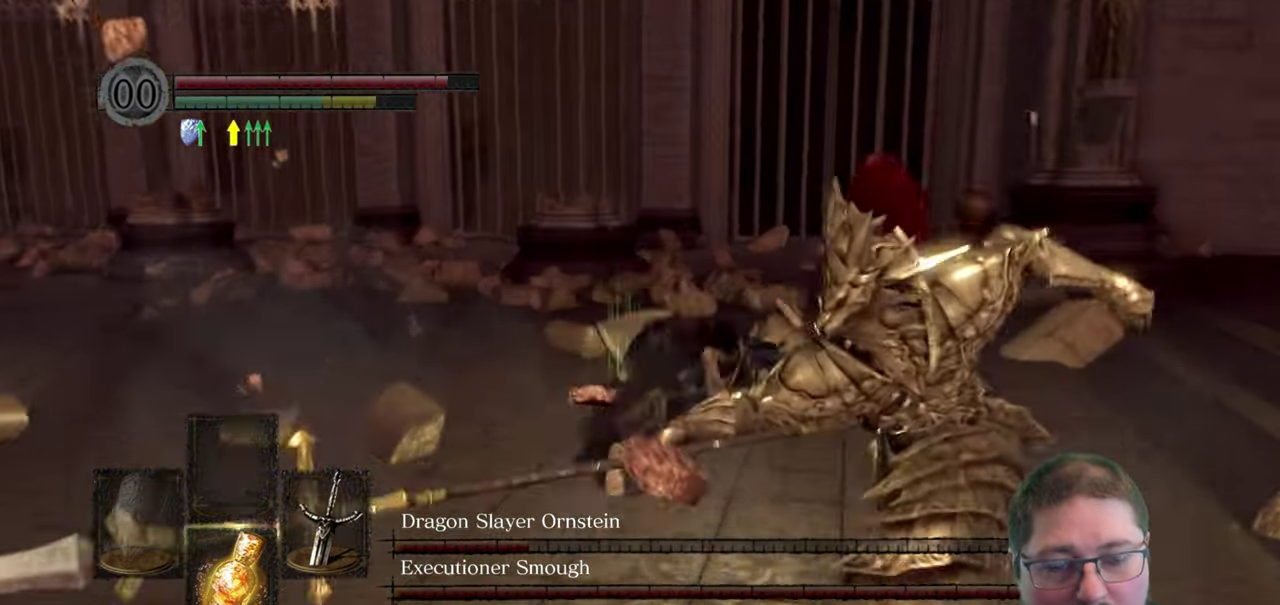
{"buttons": [], "left_stick": "up-right", "right_stick": "down-right", "events": []}
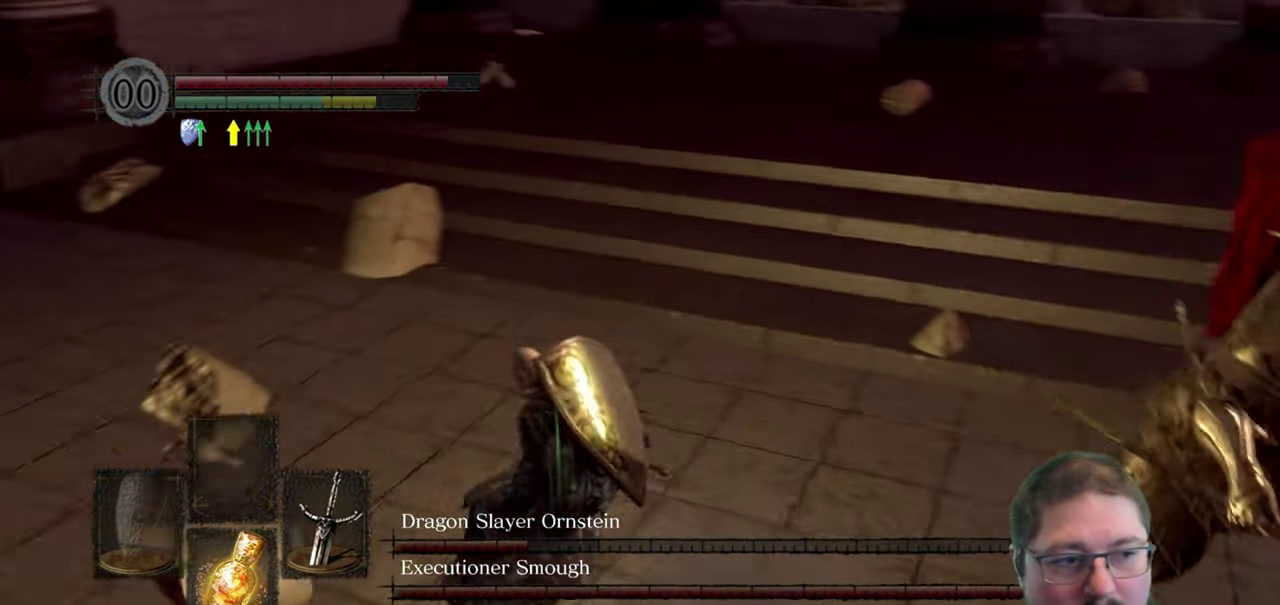
{"buttons": [], "left_stick": "left", "right_stick": "center", "events": [[17, "left_stick", "up"], [200, "left_stick", "up-left"], [300, "right_stick", "right"], [333, "left_stick", "left"], [483, "right_stick", "center"]]}
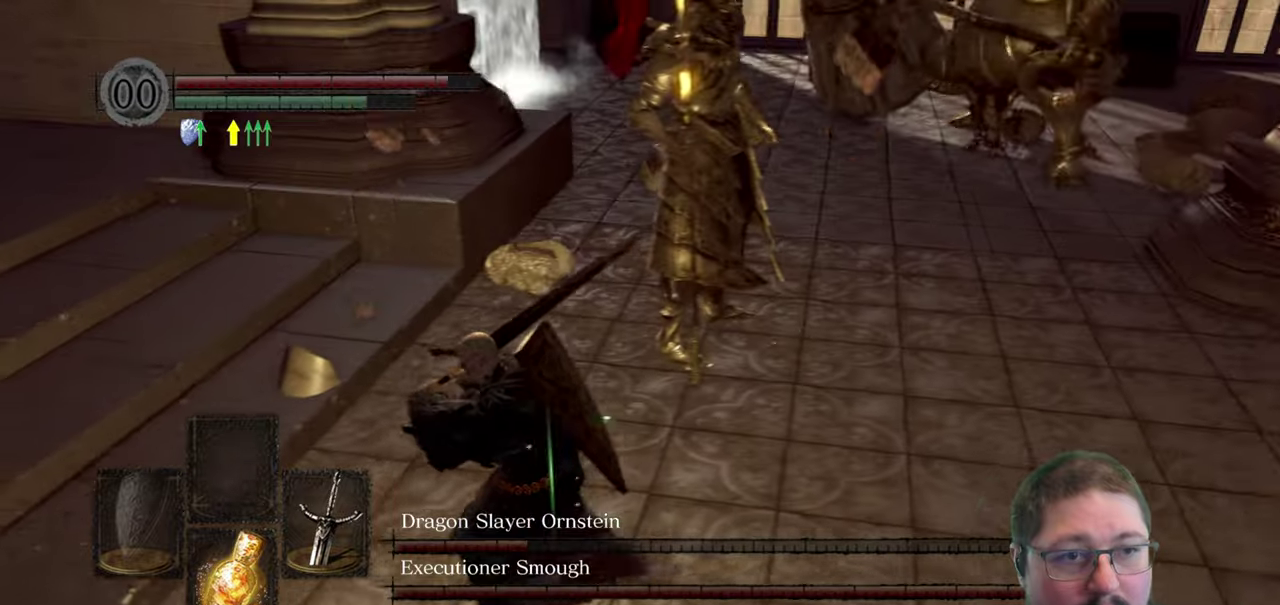
{"buttons": [], "left_stick": "down-left", "right_stick": "up-right", "events": [[133, "right_stick", "right"], [383, "left_stick", "down-left"], [416, "right_stick", "up-right"]]}
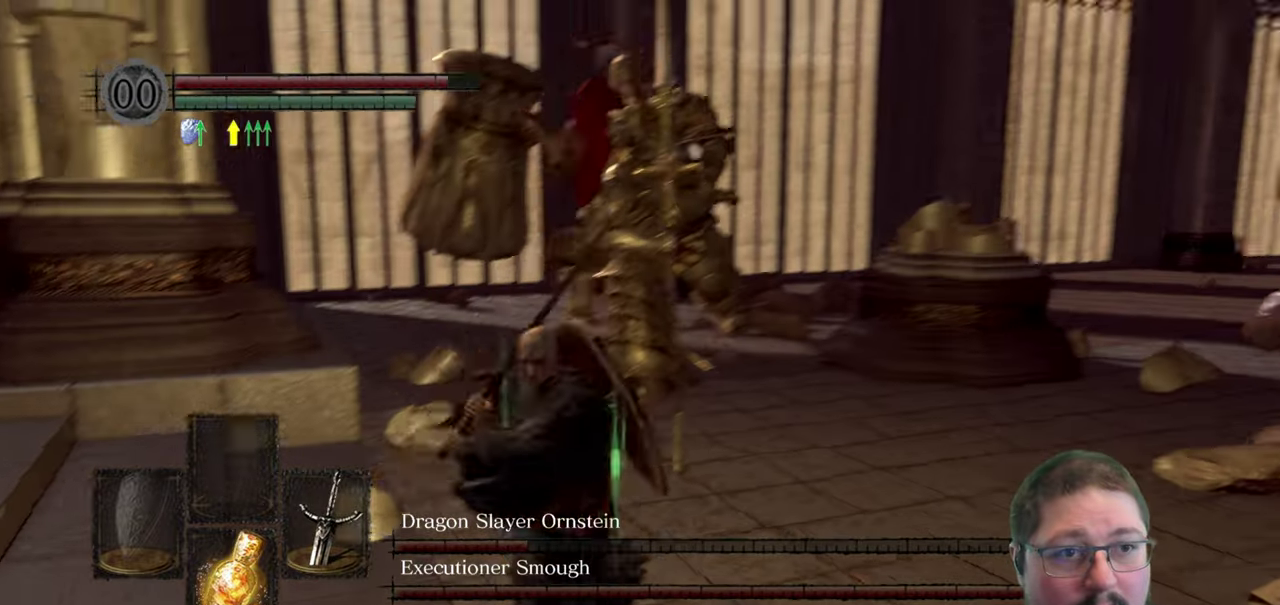
{"buttons": [], "left_stick": "down-right", "right_stick": "left", "events": [[50, "left_stick", "down-right"], [50, "right_stick", "center"], [433, "right_stick", "left"]]}
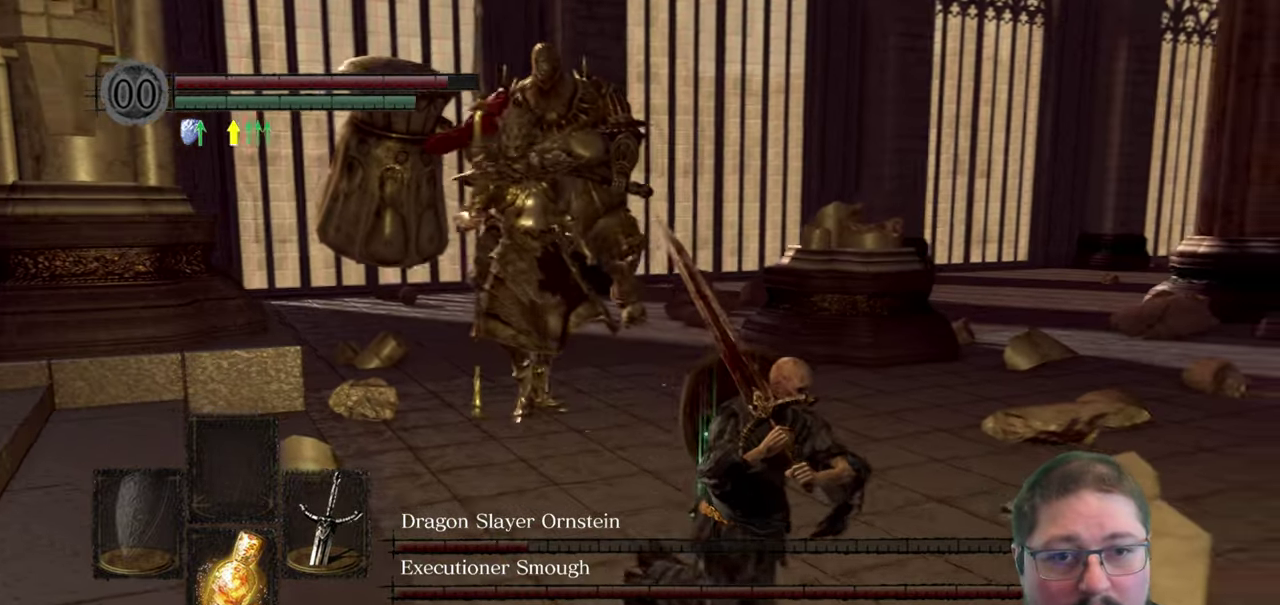
{"buttons": [], "left_stick": "down", "right_stick": "center", "events": [[200, "right_stick", "center"], [333, "left_stick", "down"]]}
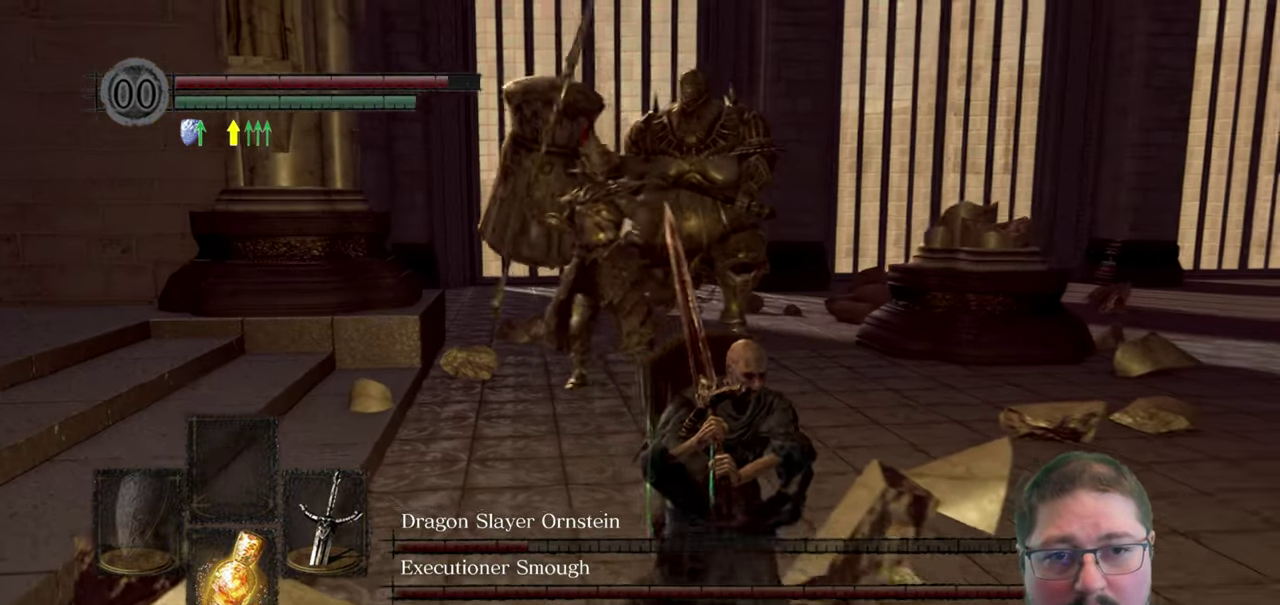
{"buttons": [], "left_stick": "down", "right_stick": "center", "events": [[66, "right_stick", "left"], [250, "right_stick", "center"]]}
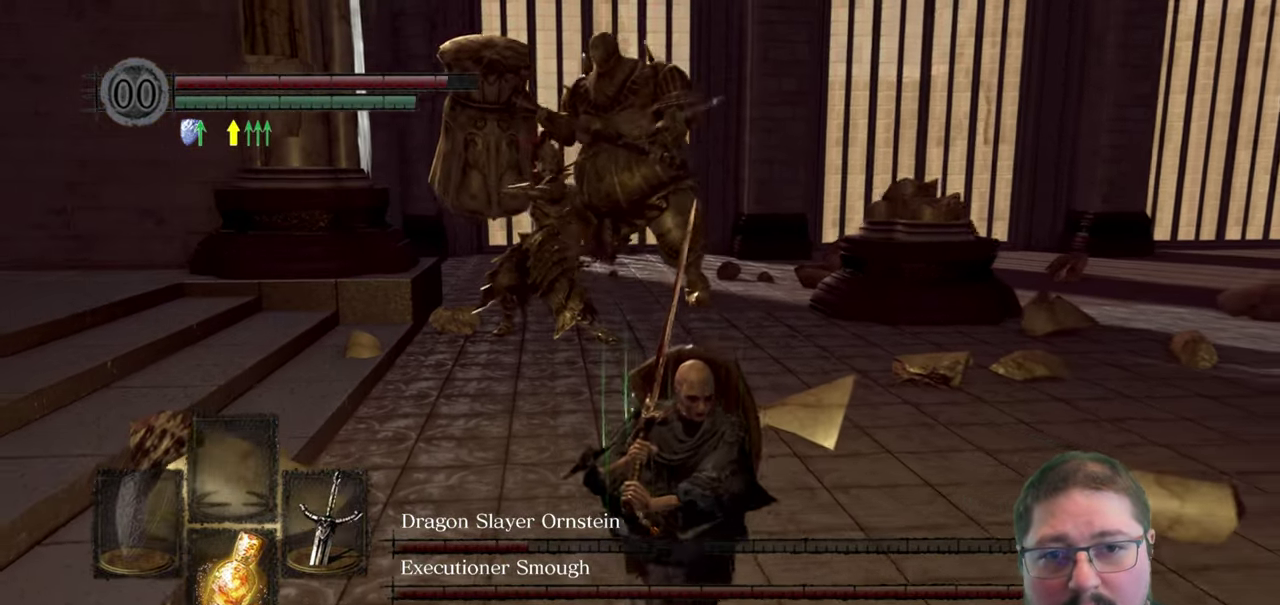
{"buttons": [], "left_stick": "down", "right_stick": "center", "events": [[66, "right_stick", "left"], [350, "right_stick", "center"]]}